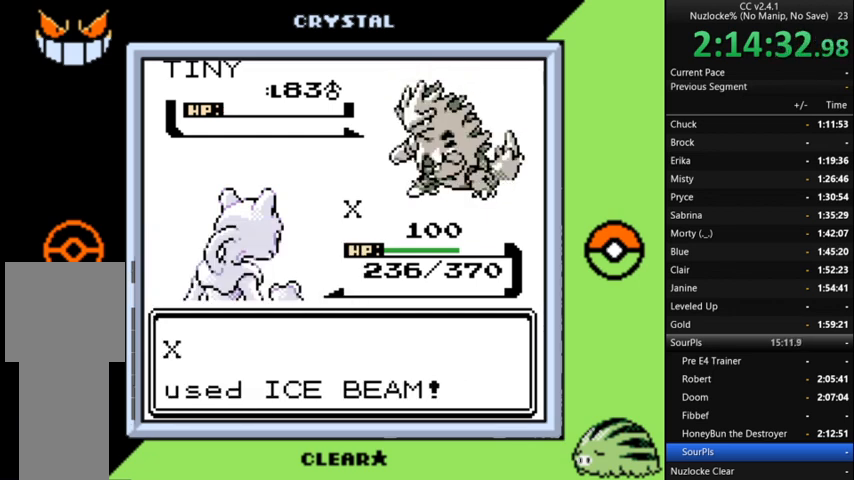
Gameplay with a controller (Nintendo layout); each line is a JSON object with the inputs held at the frame after it. "events" lists button and stick changes between this image and that frame as [ms after this image, input, new state], when the widget could be followed in between. Not read: L3 R3.
{"buttons": ["A"], "events": [[100, "A", "down"], [200, "A", "up"], [267, "A", "down"], [367, "A", "up"], [500, "A", "down"]]}
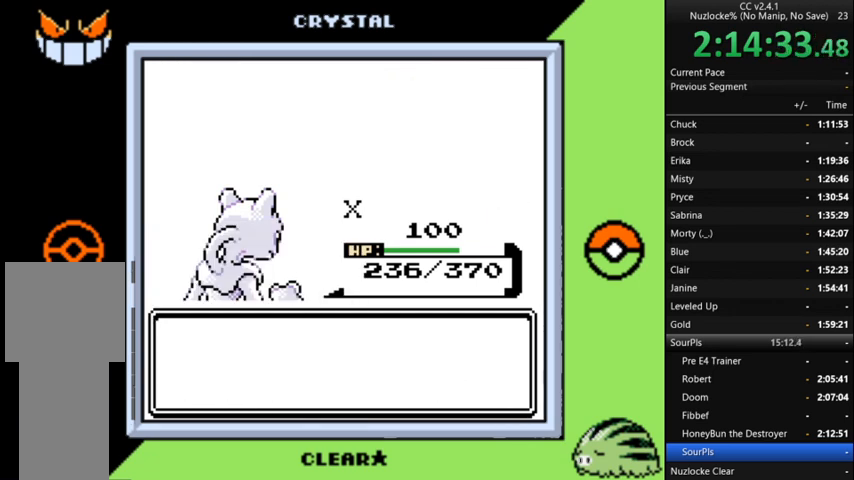
{"buttons": [], "events": [[67, "A", "up"], [167, "A", "down"], [233, "A", "up"], [400, "A", "down"], [433, "A", "up"]]}
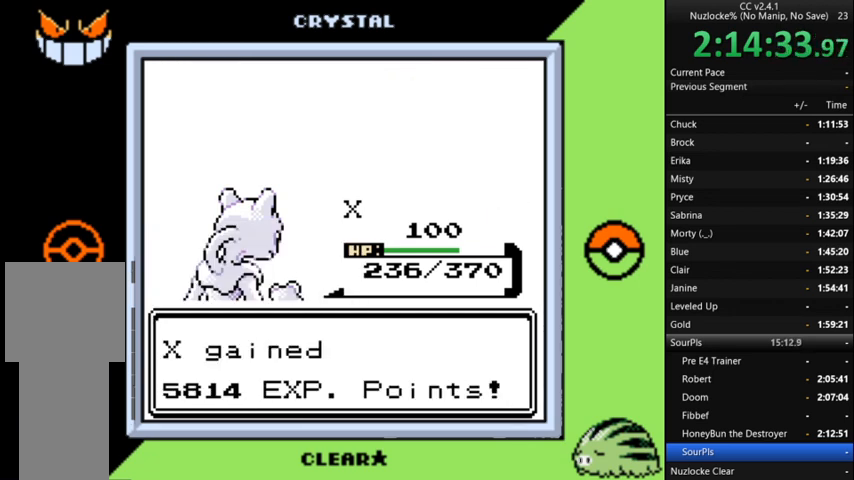
{"buttons": ["A"], "events": [[33, "A", "down"], [167, "A", "up"], [233, "A", "down"], [333, "A", "up"], [433, "A", "down"]]}
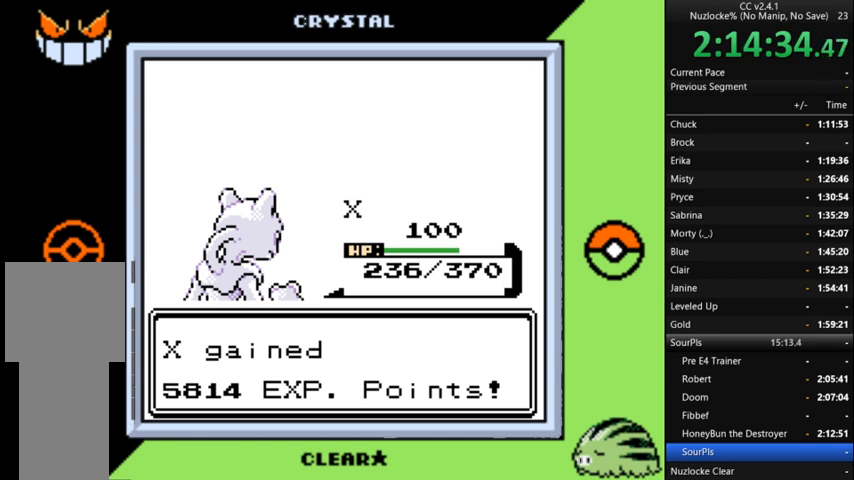
{"buttons": ["A"], "events": [[33, "A", "up"], [100, "A", "down"], [200, "A", "up"], [300, "A", "down"], [400, "A", "up"], [500, "A", "down"]]}
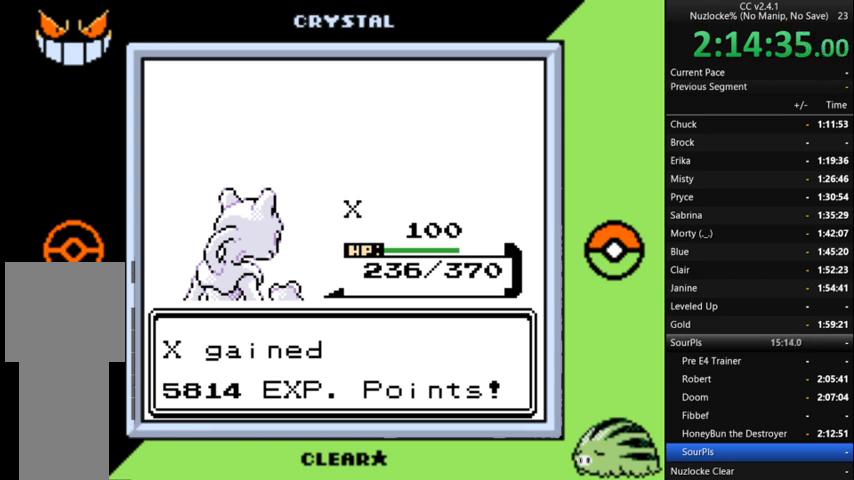
{"buttons": [], "events": [[67, "A", "up"], [233, "A", "down"], [267, "A", "up"]]}
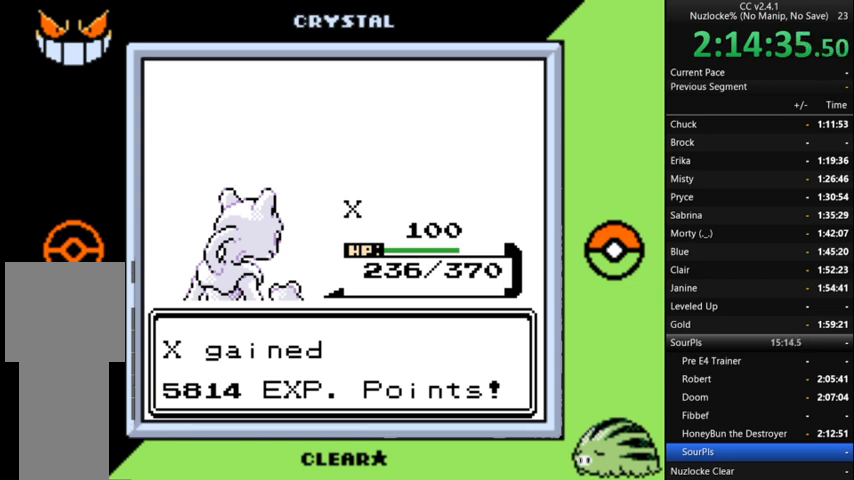
{"buttons": ["A"], "events": [[133, "A", "down"], [300, "A", "up"], [433, "A", "down"]]}
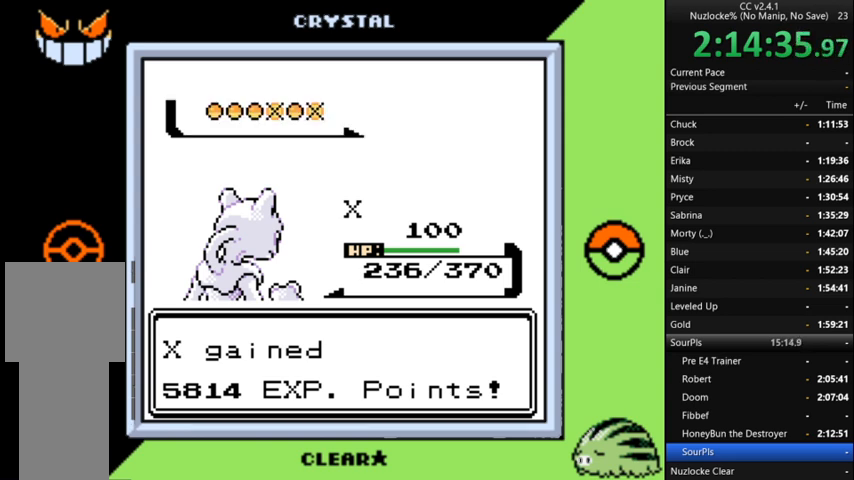
{"buttons": [], "events": [[33, "A", "up"], [167, "A", "down"], [267, "A", "up"], [400, "A", "down"], [500, "A", "up"]]}
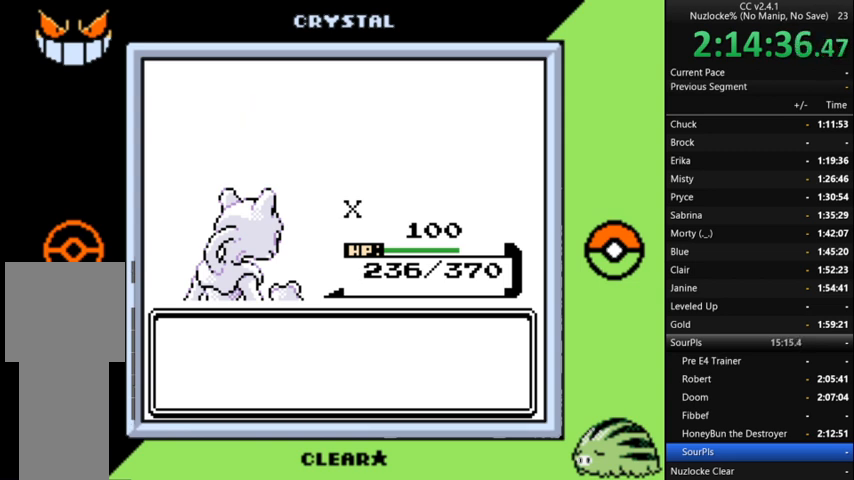
{"buttons": ["A"], "events": [[100, "A", "down"], [167, "A", "up"], [333, "A", "down"], [433, "A", "up"], [500, "A", "down"]]}
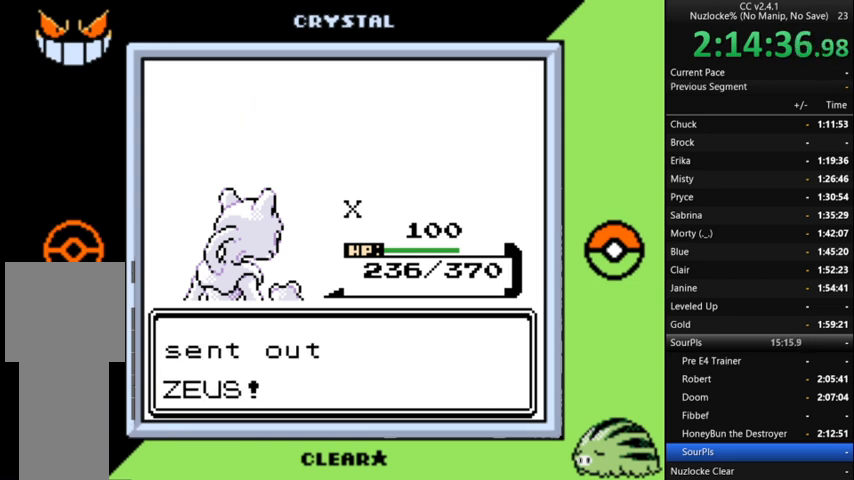
{"buttons": [], "events": [[100, "A", "up"], [200, "A", "down"], [300, "A", "up"]]}
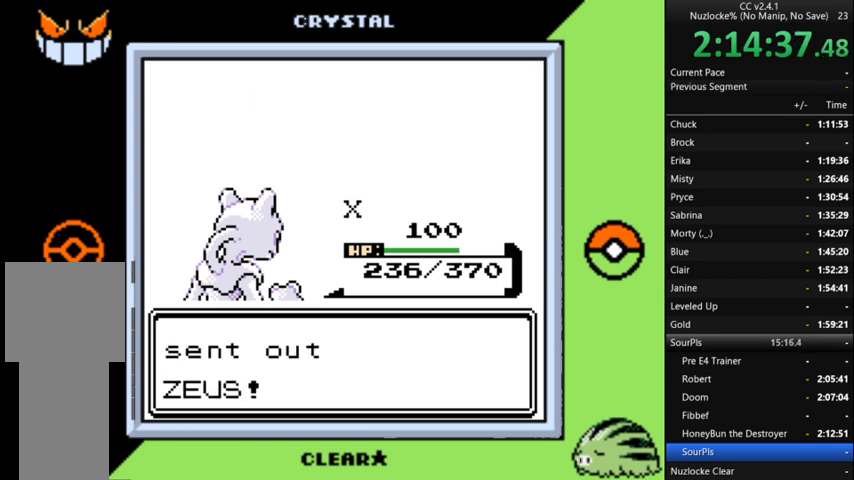
{"buttons": [], "events": []}
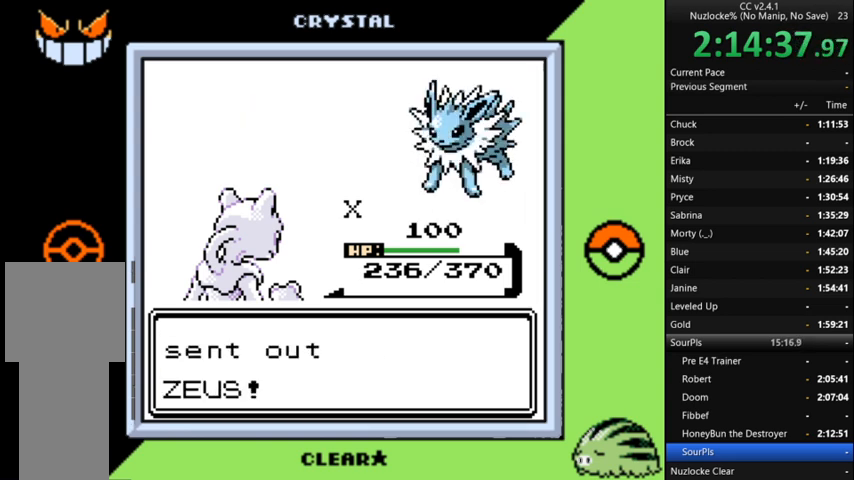
{"buttons": [], "events": []}
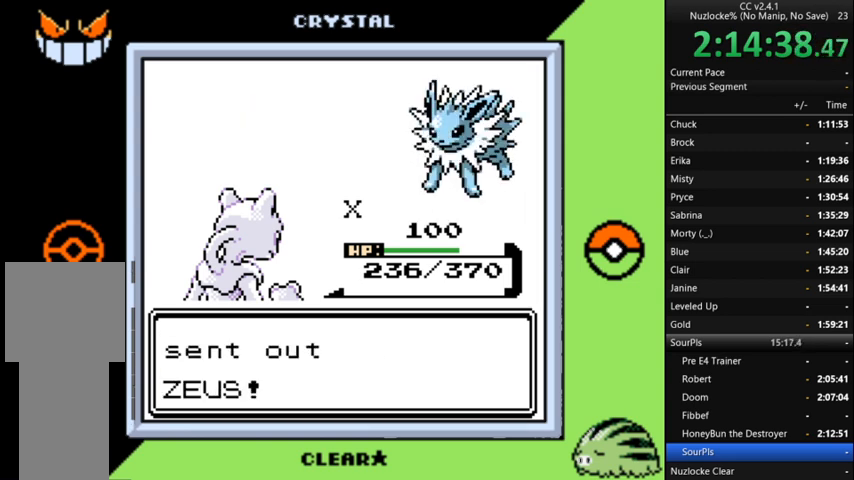
{"buttons": [], "events": []}
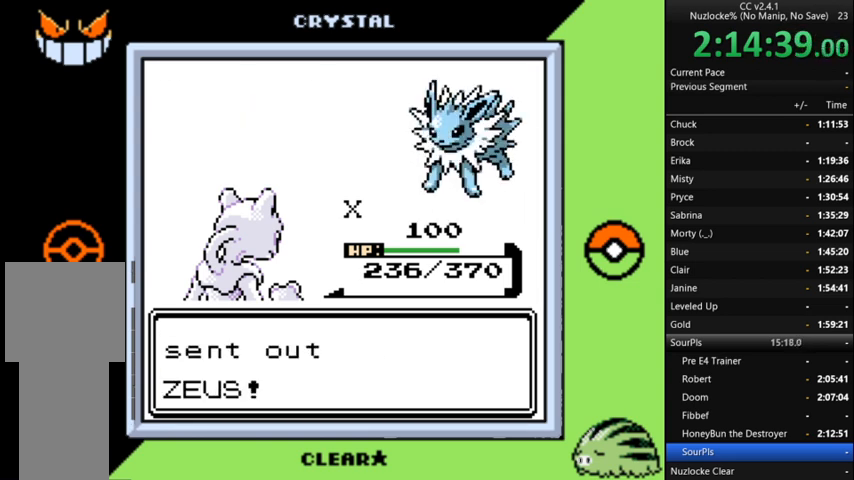
{"buttons": [], "events": []}
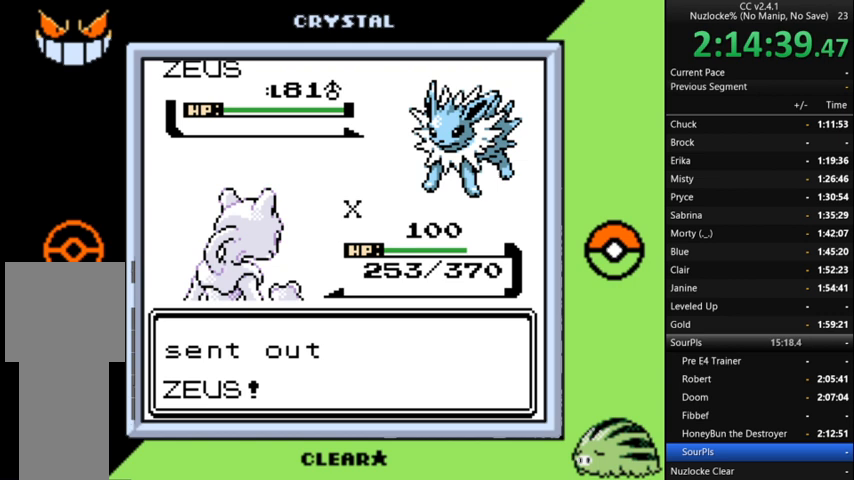
{"buttons": [], "events": []}
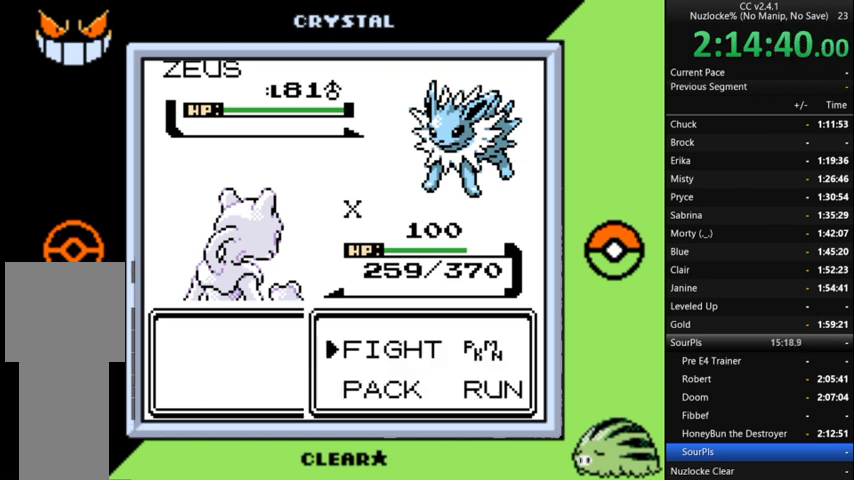
{"buttons": [], "events": []}
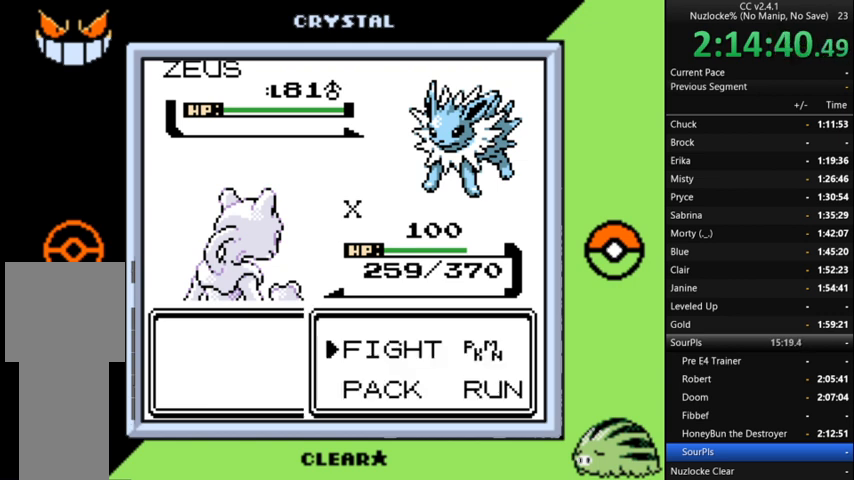
{"buttons": [], "events": []}
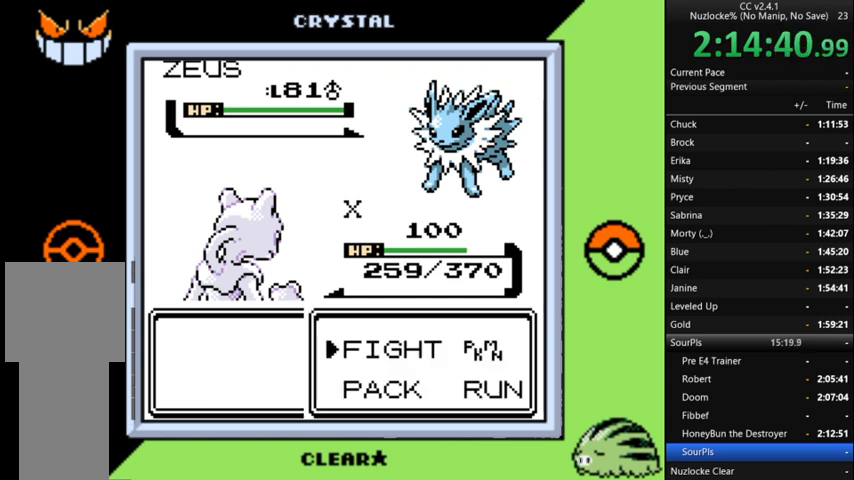
{"buttons": [], "events": []}
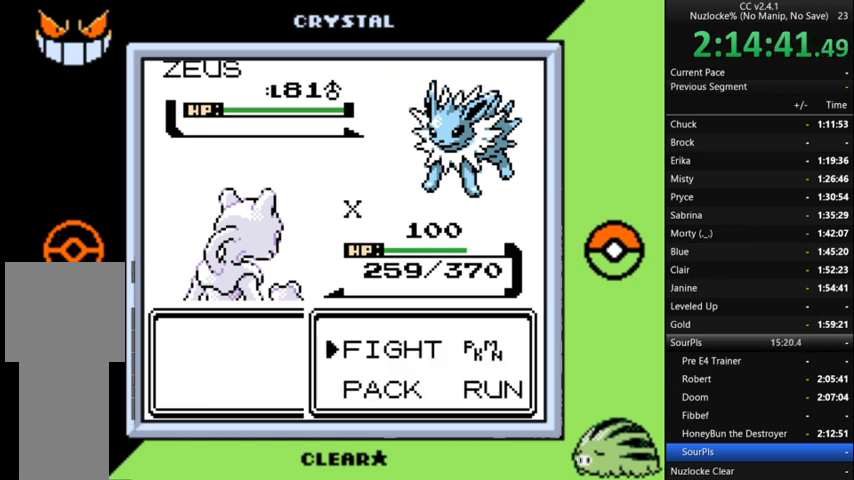
{"buttons": [], "events": []}
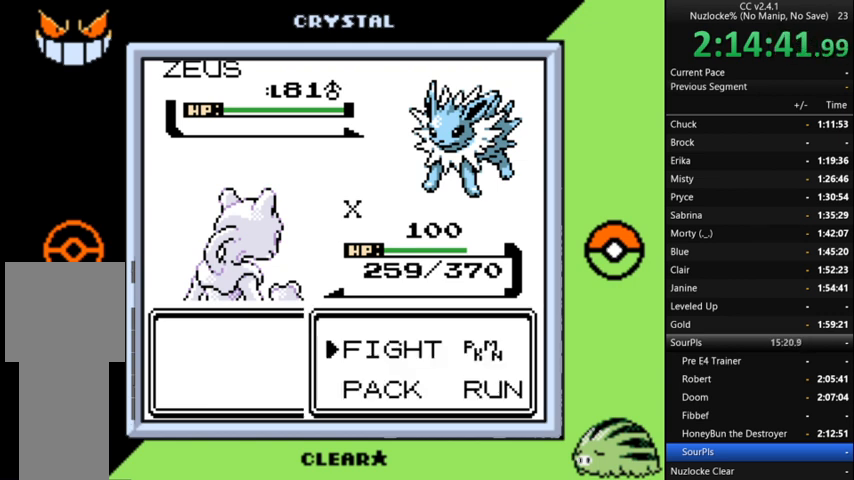
{"buttons": [], "events": []}
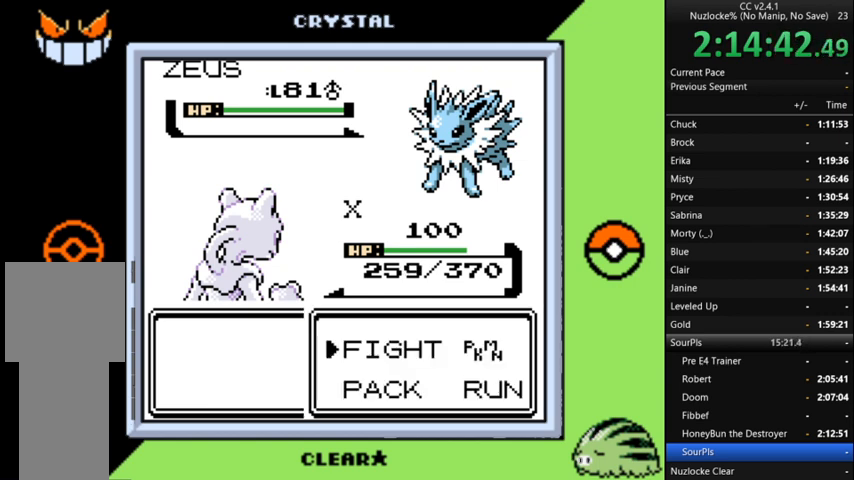
{"buttons": ["DPAD_UP"], "events": [[167, "A", "down"], [267, "A", "up"], [500, "DPAD_UP", "down"]]}
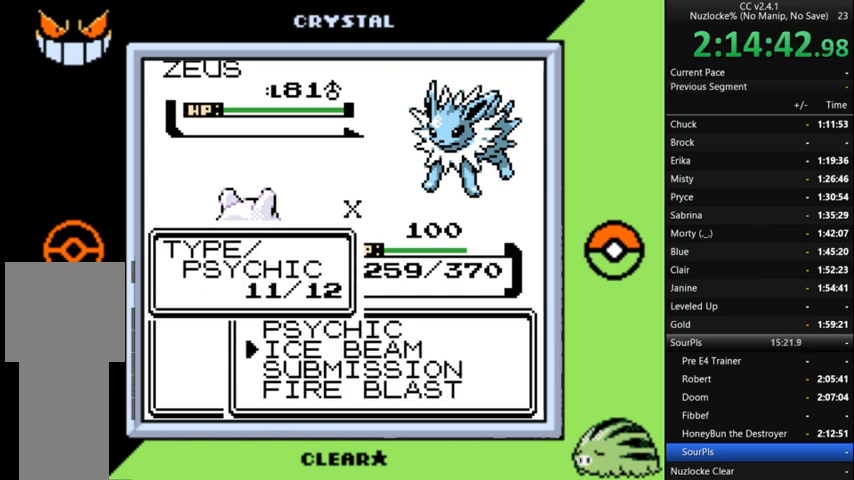
{"buttons": [], "events": [[100, "DPAD_UP", "up"], [367, "A", "down"], [467, "A", "up"]]}
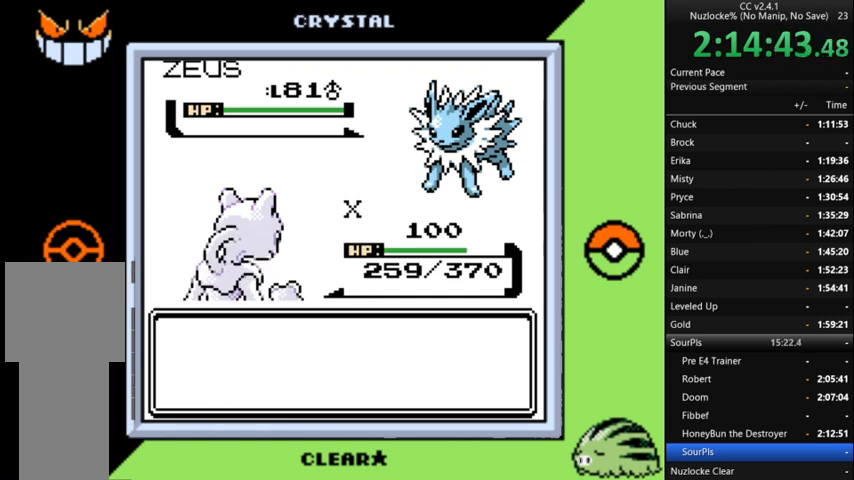
{"buttons": [], "events": [[33, "A", "down"], [100, "A", "up"], [200, "A", "down"], [300, "A", "up"], [333, "A", "down"], [433, "A", "up"]]}
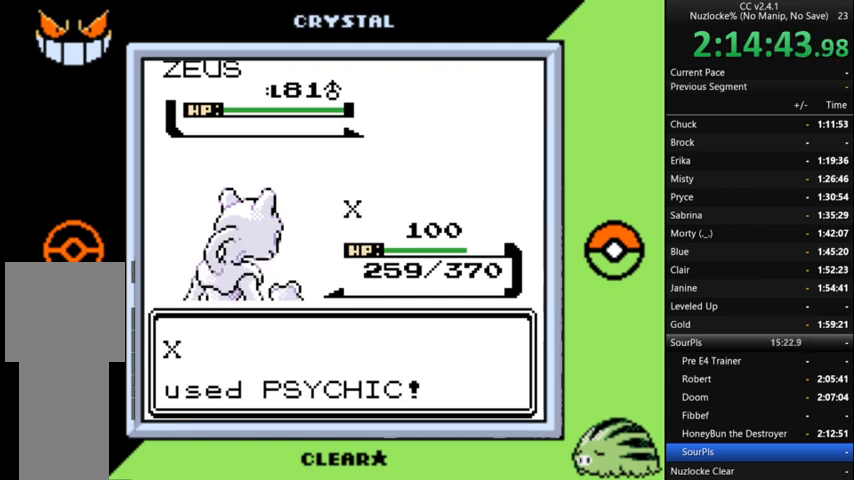
{"buttons": ["A"], "events": [[33, "A", "down"], [133, "A", "up"], [167, "A", "down"], [267, "A", "up"], [300, "A", "down"], [467, "A", "up"], [500, "A", "down"]]}
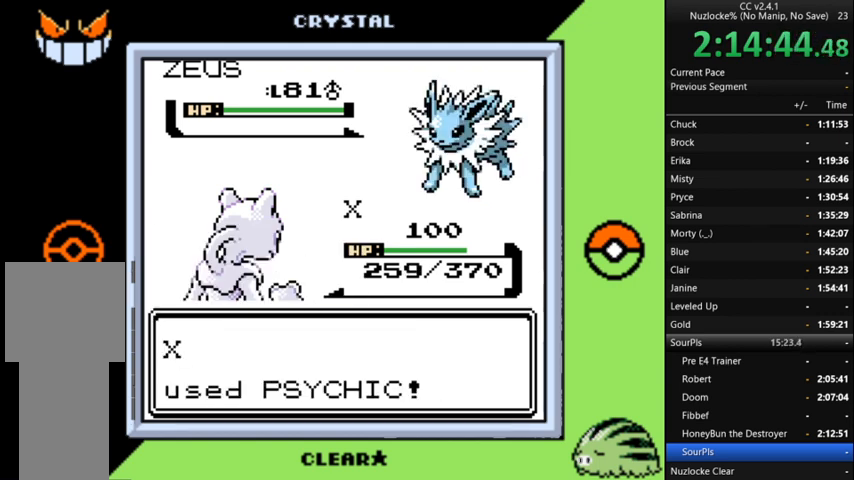
{"buttons": [], "events": [[100, "A", "up"], [167, "A", "down"], [233, "A", "up"]]}
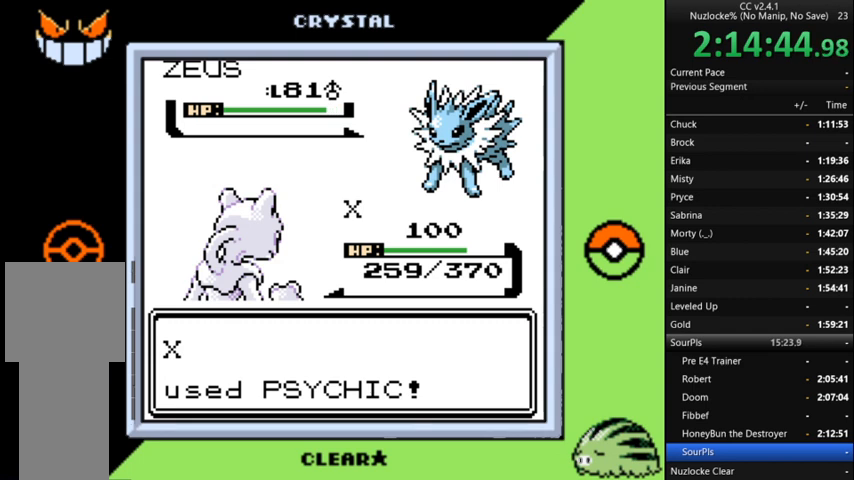
{"buttons": [], "events": []}
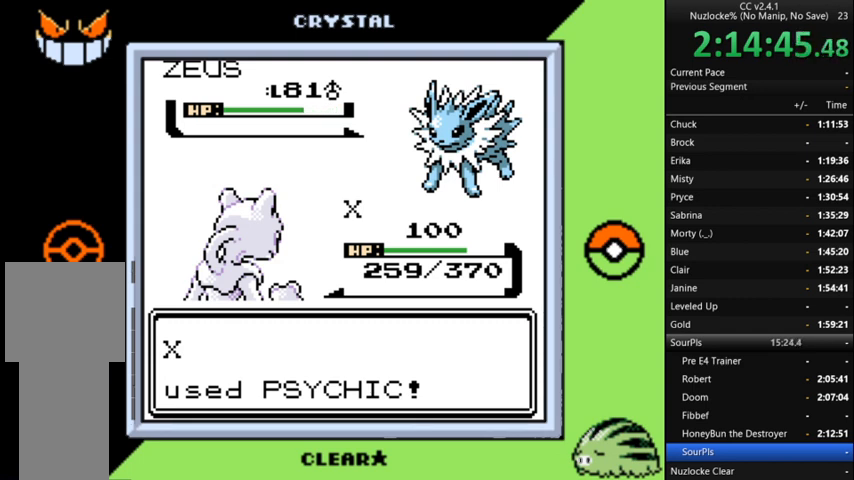
{"buttons": [], "events": []}
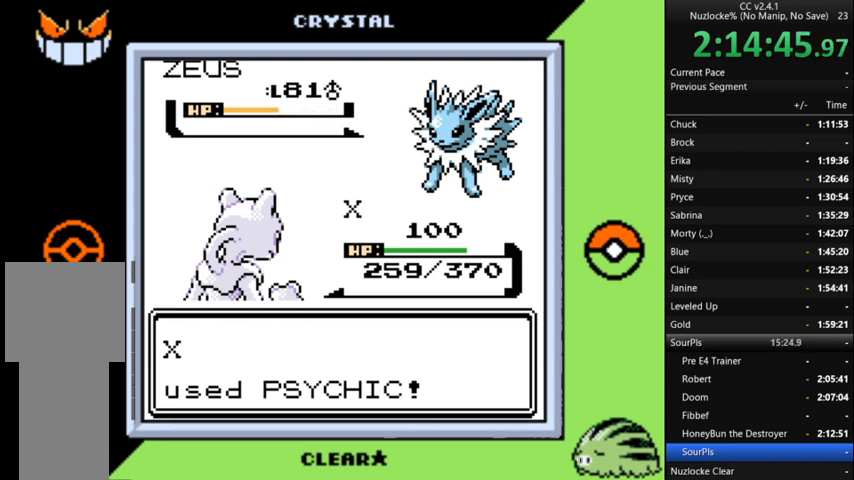
{"buttons": [], "events": []}
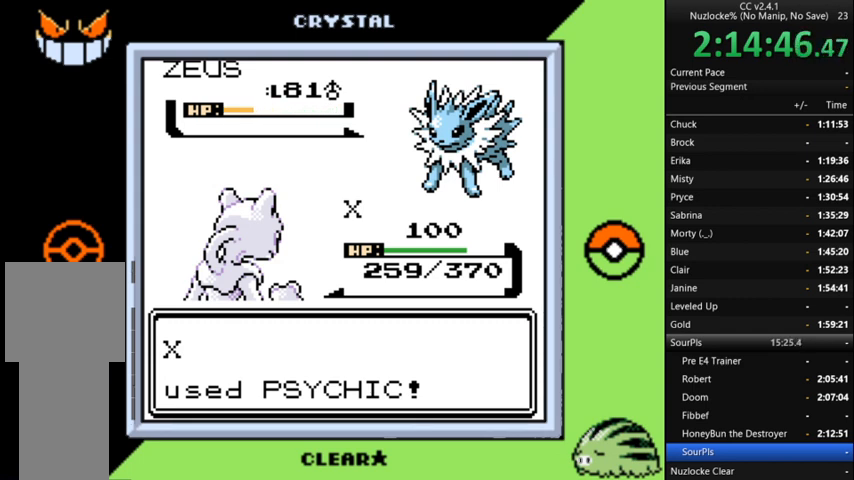
{"buttons": [], "events": []}